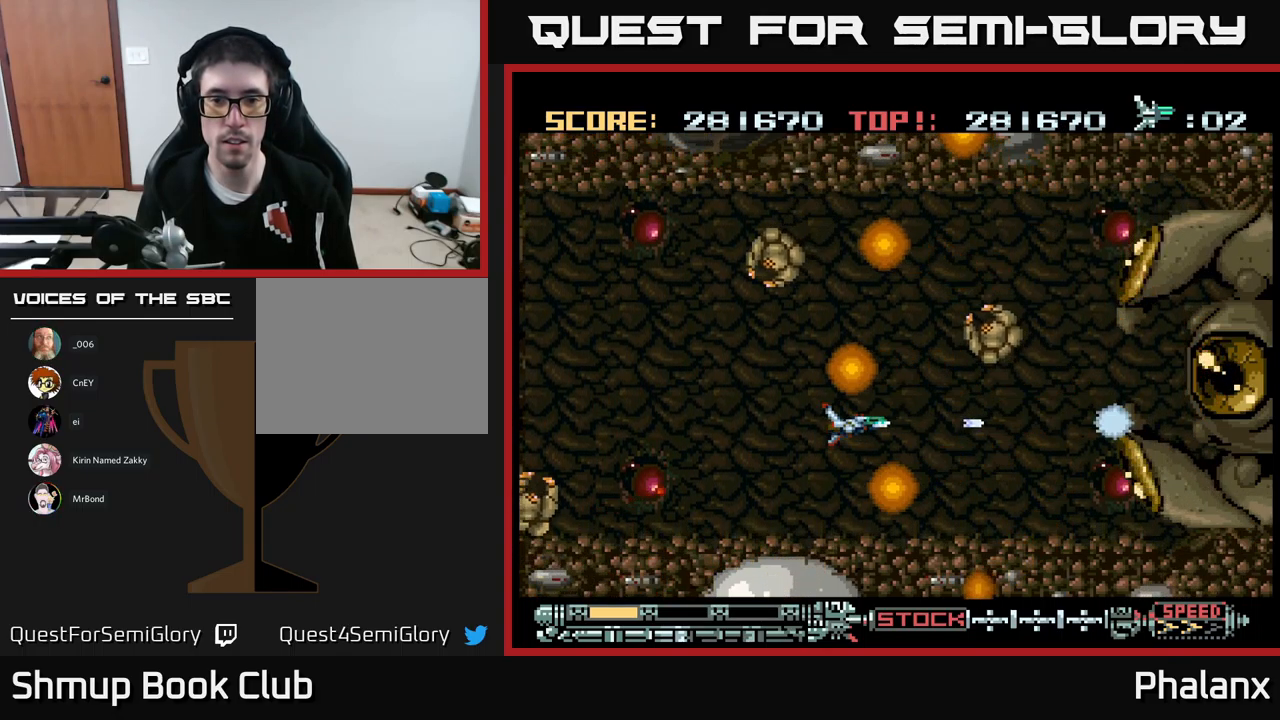
Gameplay with a controller (Xbox layout); each line is a JSON object with the inputs held at the frame after it. "events" lists button and stick changes between this image and that frame as [ms after this image, input, new state], when the widget could be followed in between. Not read: left_stick right_stick.
{"buttons": ["A", "DPAD_RIGHT"], "events": [[67, "DPAD_RIGHT", "down"], [200, "DPAD_UP", "down"], [384, "DPAD_UP", "up"]]}
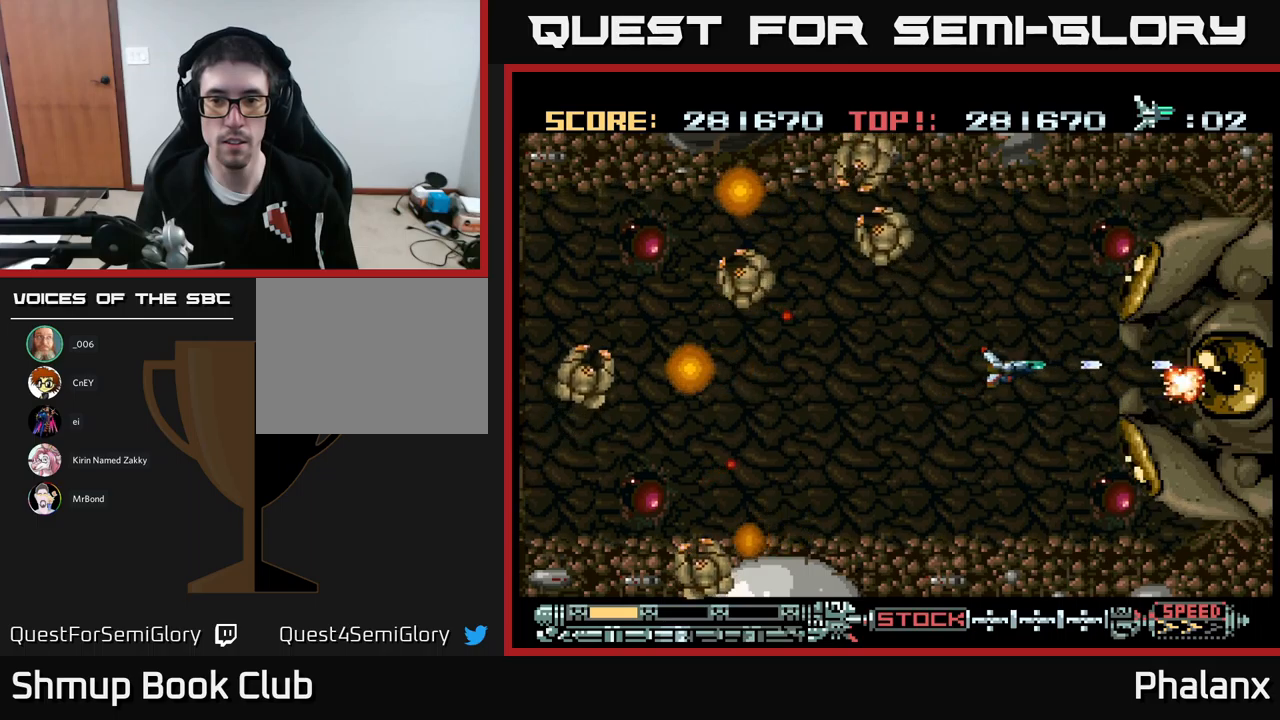
{"buttons": ["A"], "events": [[67, "DPAD_RIGHT", "up"]]}
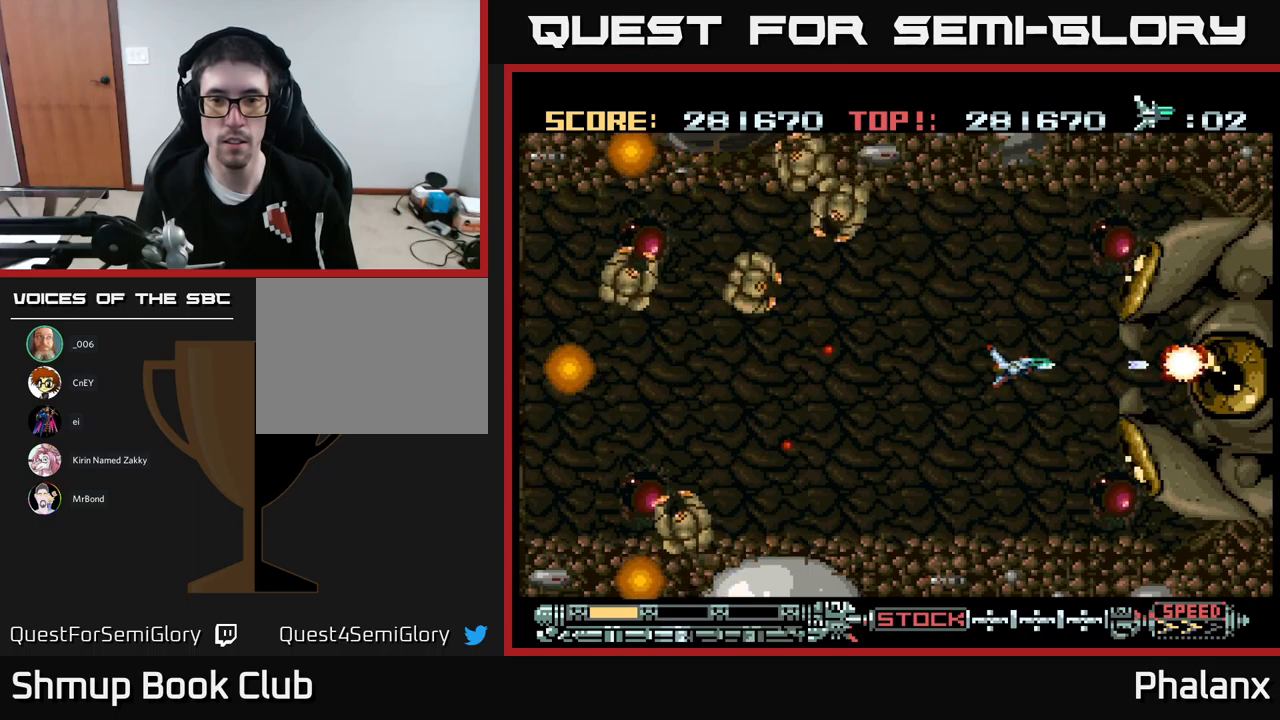
{"buttons": ["A"], "events": []}
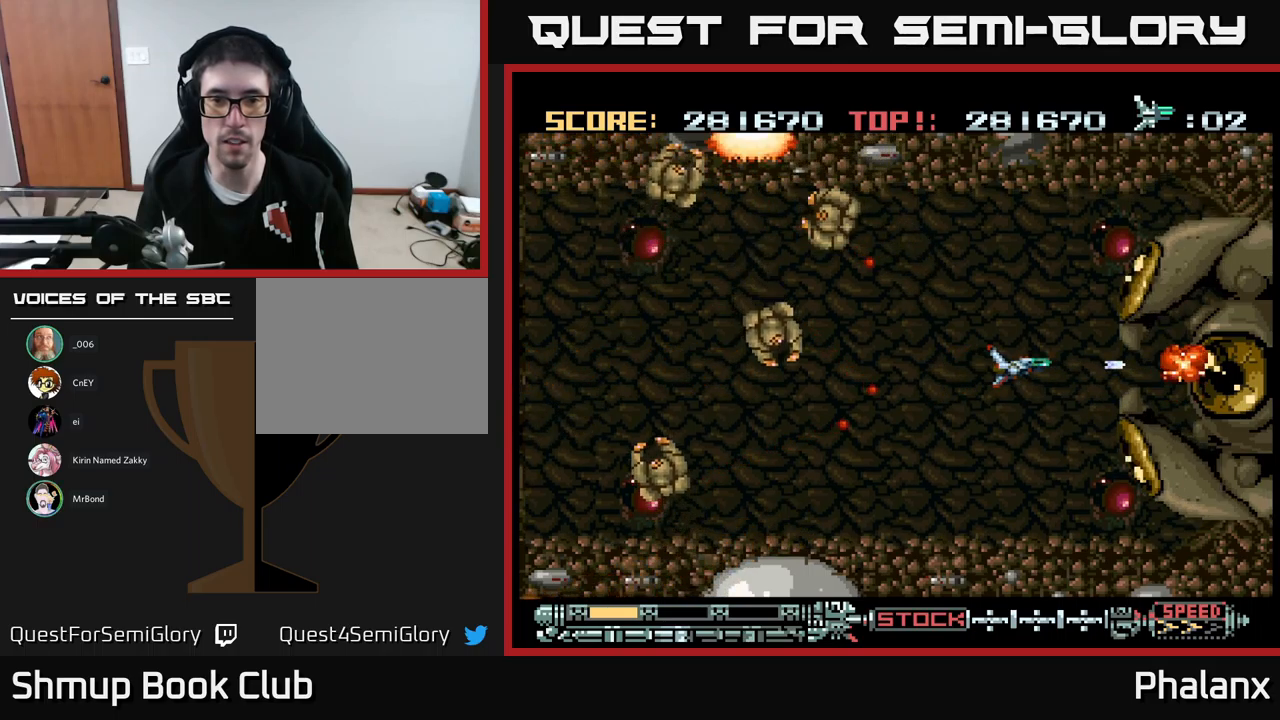
{"buttons": ["A"], "events": []}
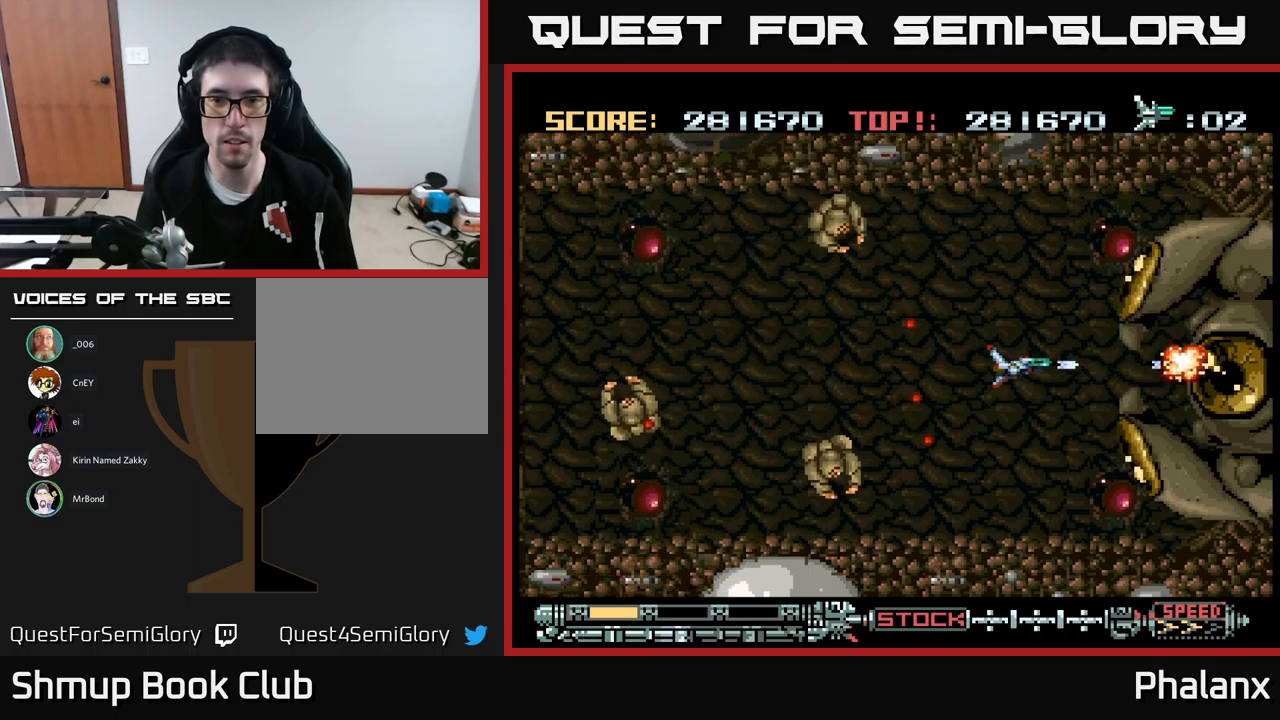
{"buttons": ["A", "DPAD_UP", "DPAD_RIGHT"], "events": [[150, "DPAD_UP", "down"], [284, "DPAD_LEFT", "down"], [350, "DPAD_UP", "up"], [417, "DPAD_LEFT", "up"], [450, "DPAD_RIGHT", "down"], [450, "DPAD_UP", "down"]]}
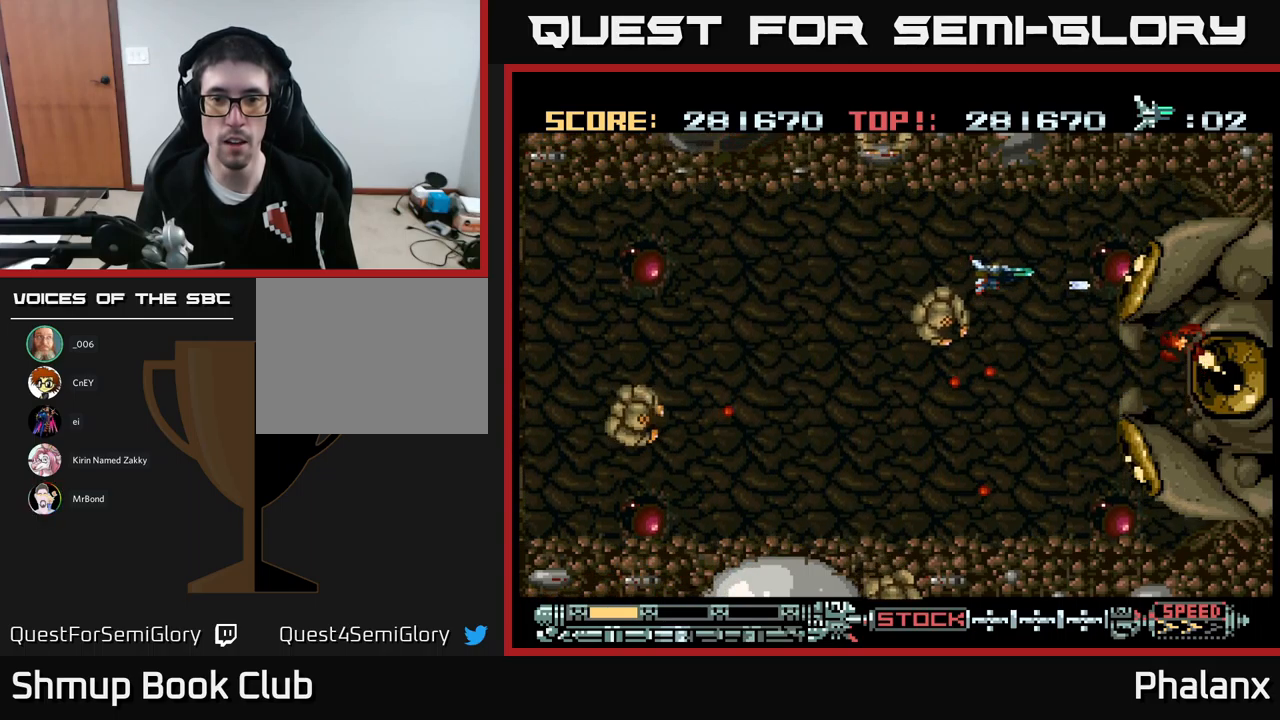
{"buttons": ["A", "DPAD_LEFT"], "events": [[117, "DPAD_RIGHT", "up"], [150, "DPAD_LEFT", "down"], [200, "DPAD_UP", "up"], [284, "DPAD_DOWN", "down"], [317, "DPAD_LEFT", "up"], [450, "DPAD_LEFT", "down"], [500, "DPAD_DOWN", "up"]]}
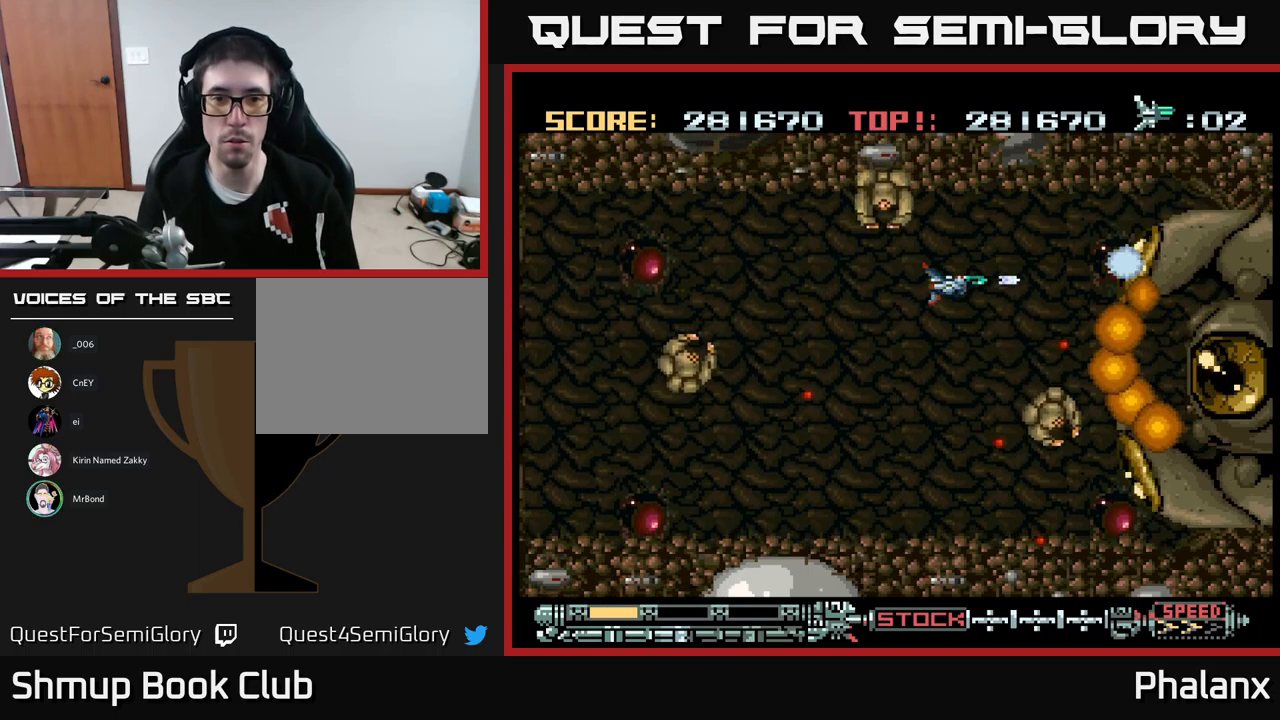
{"buttons": ["A", "DPAD_DOWN", "DPAD_LEFT"], "events": [[250, "DPAD_DOWN", "down"], [367, "DPAD_DOWN", "up"], [417, "DPAD_DOWN", "down"]]}
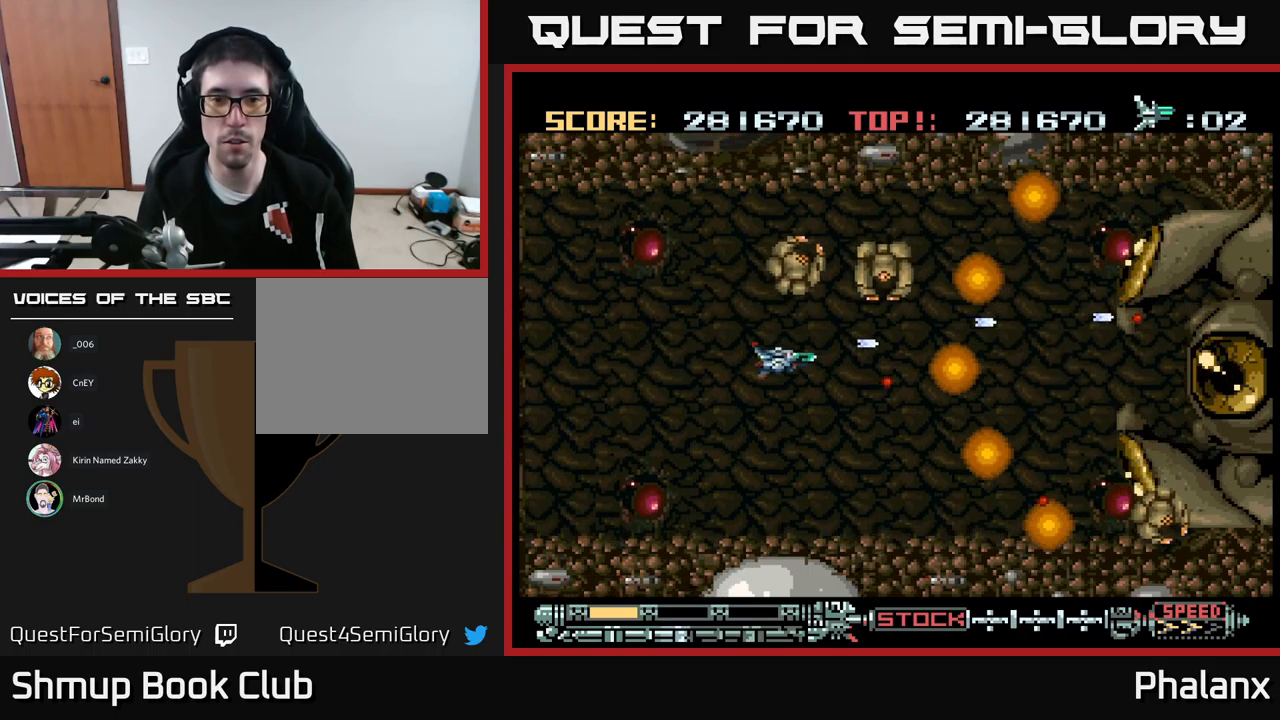
{"buttons": ["A"], "events": [[300, "DPAD_LEFT", "up"], [334, "DPAD_DOWN", "up"], [350, "DPAD_LEFT", "down"], [467, "DPAD_LEFT", "up"]]}
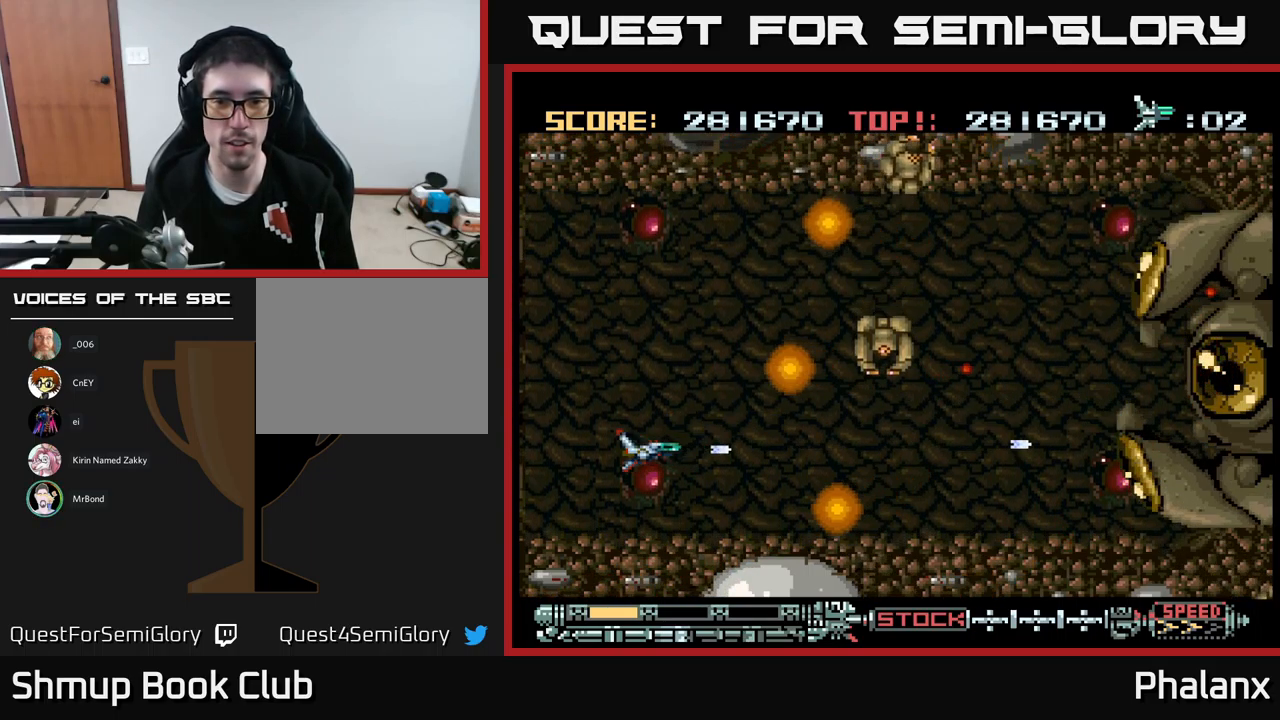
{"buttons": ["A", "DPAD_RIGHT"], "events": [[134, "DPAD_RIGHT", "down"], [334, "DPAD_UP", "down"], [367, "DPAD_RIGHT", "up"], [467, "DPAD_UP", "up"], [484, "DPAD_RIGHT", "down"]]}
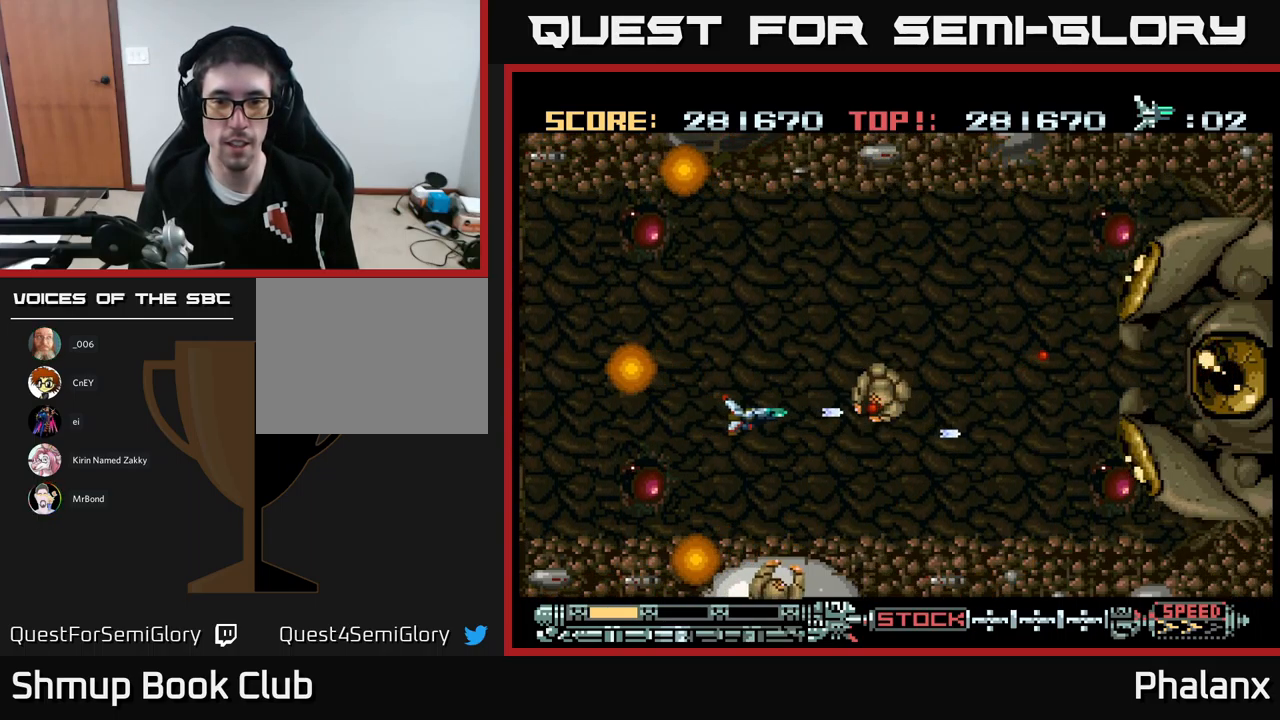
{"buttons": ["A"], "events": [[50, "DPAD_DOWN", "down"], [67, "DPAD_RIGHT", "up"], [117, "DPAD_DOWN", "up"], [284, "DPAD_UP", "down"], [367, "DPAD_LEFT", "down"], [434, "DPAD_UP", "up"], [450, "DPAD_LEFT", "up"]]}
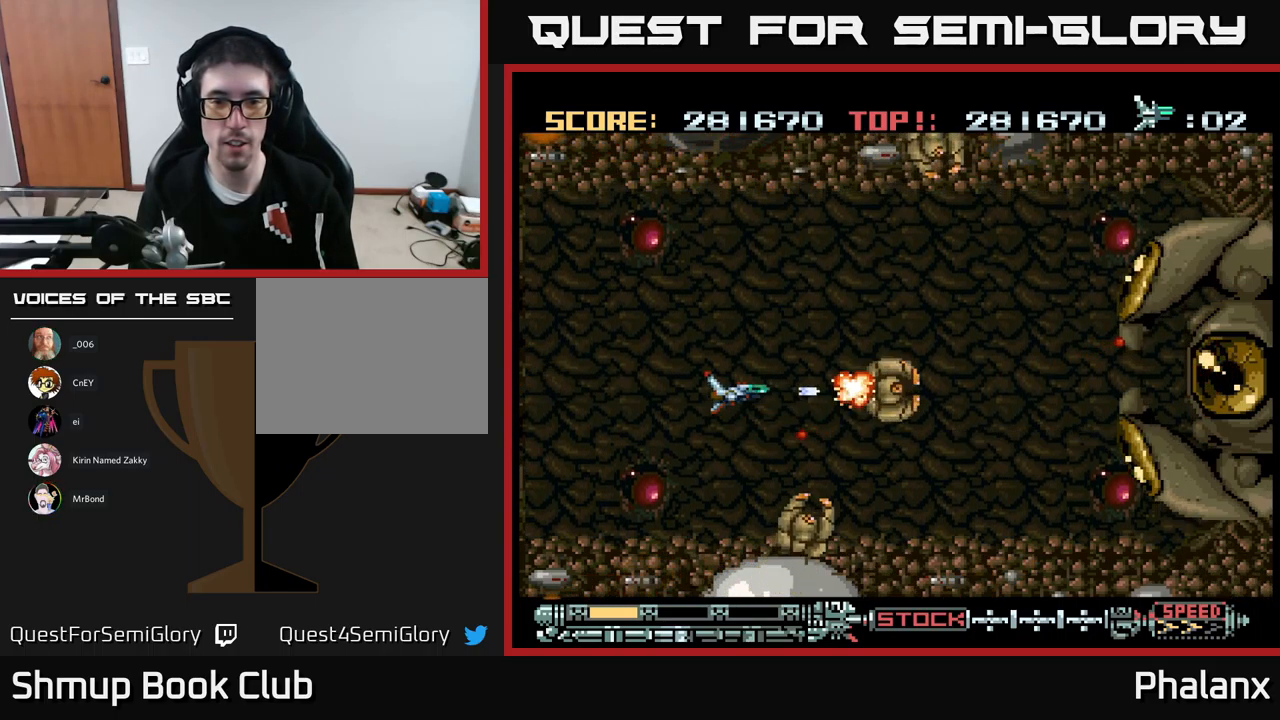
{"buttons": ["A"], "events": [[67, "DPAD_LEFT", "down"], [300, "DPAD_LEFT", "up"]]}
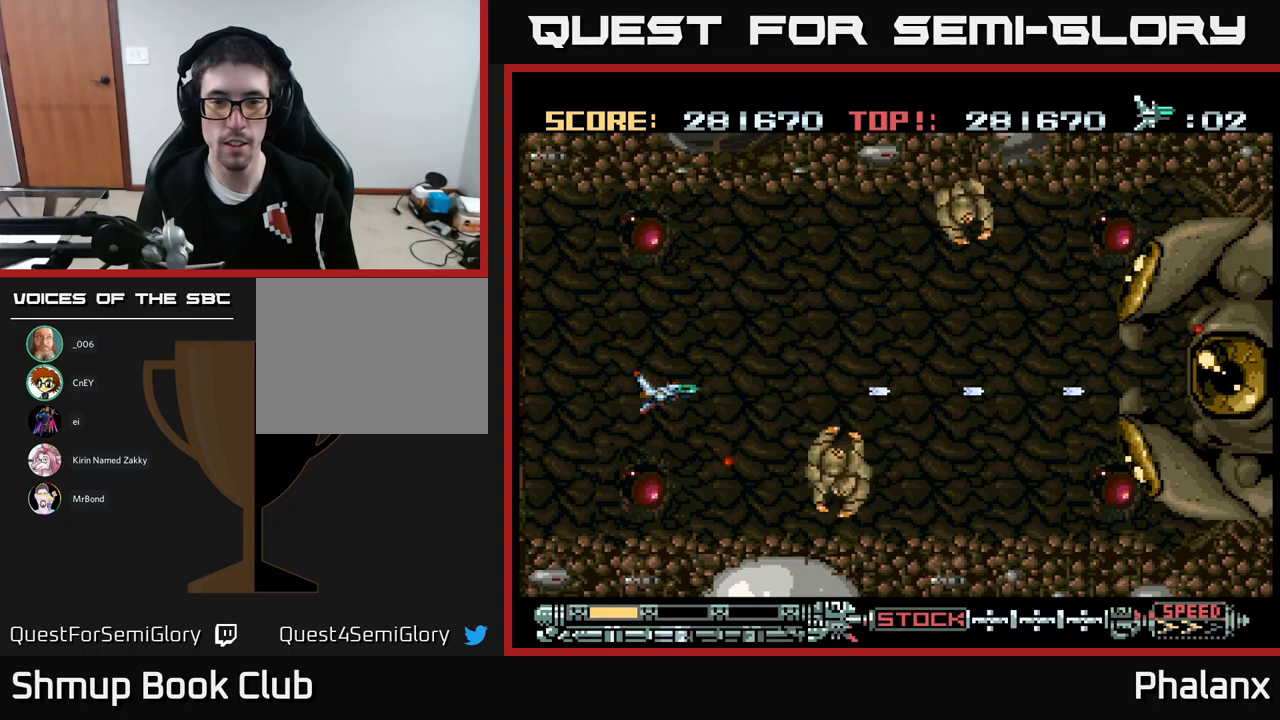
{"buttons": ["A", "DPAD_UP"], "events": [[233, "DPAD_RIGHT", "down"], [400, "DPAD_RIGHT", "up"], [433, "DPAD_UP", "down"]]}
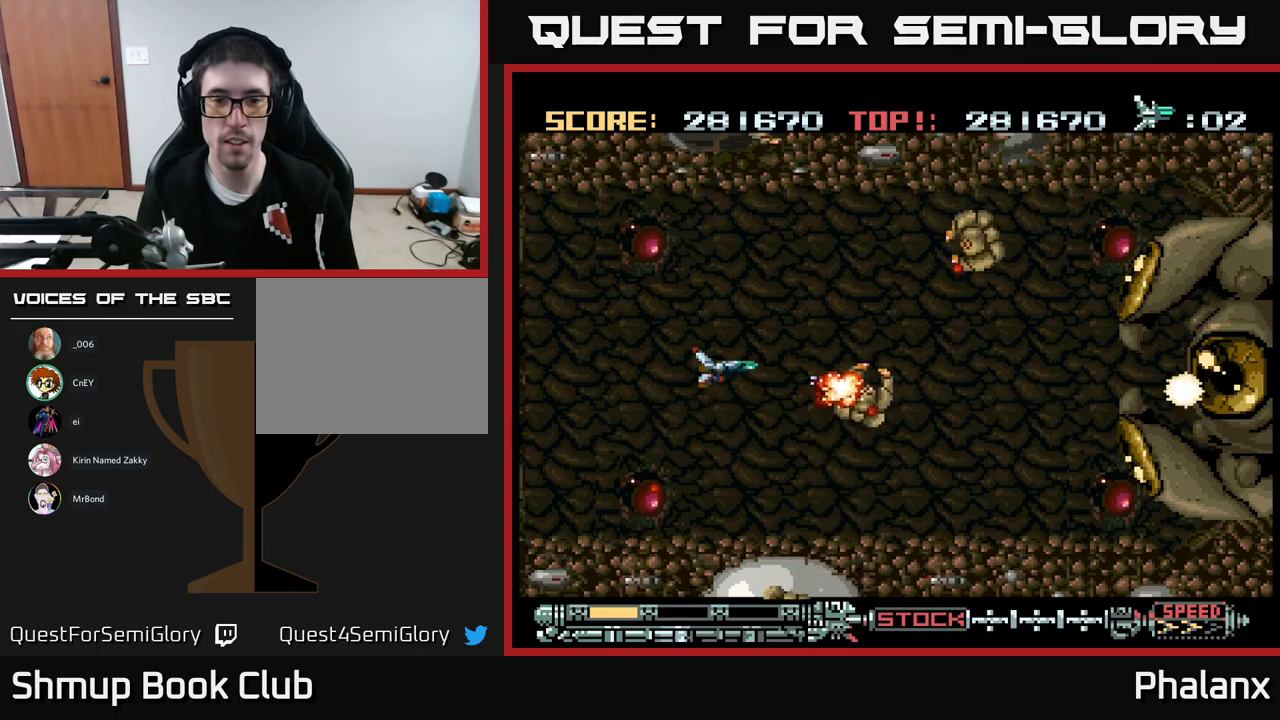
{"buttons": ["A", "DPAD_DOWN"], "events": [[50, "DPAD_UP", "up"], [466, "DPAD_DOWN", "down"]]}
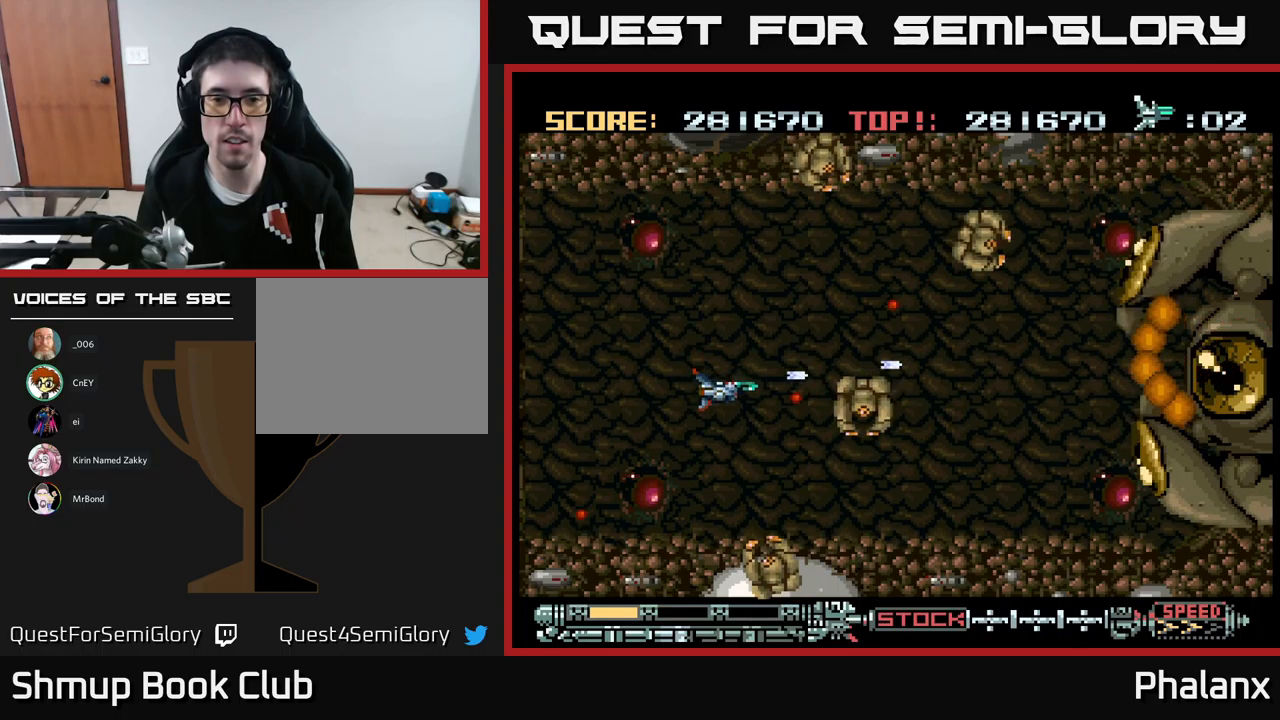
{"buttons": ["A", "DPAD_UP", "DPAD_LEFT"], "events": [[83, "DPAD_DOWN", "up"], [100, "DPAD_LEFT", "down"], [483, "DPAD_UP", "down"]]}
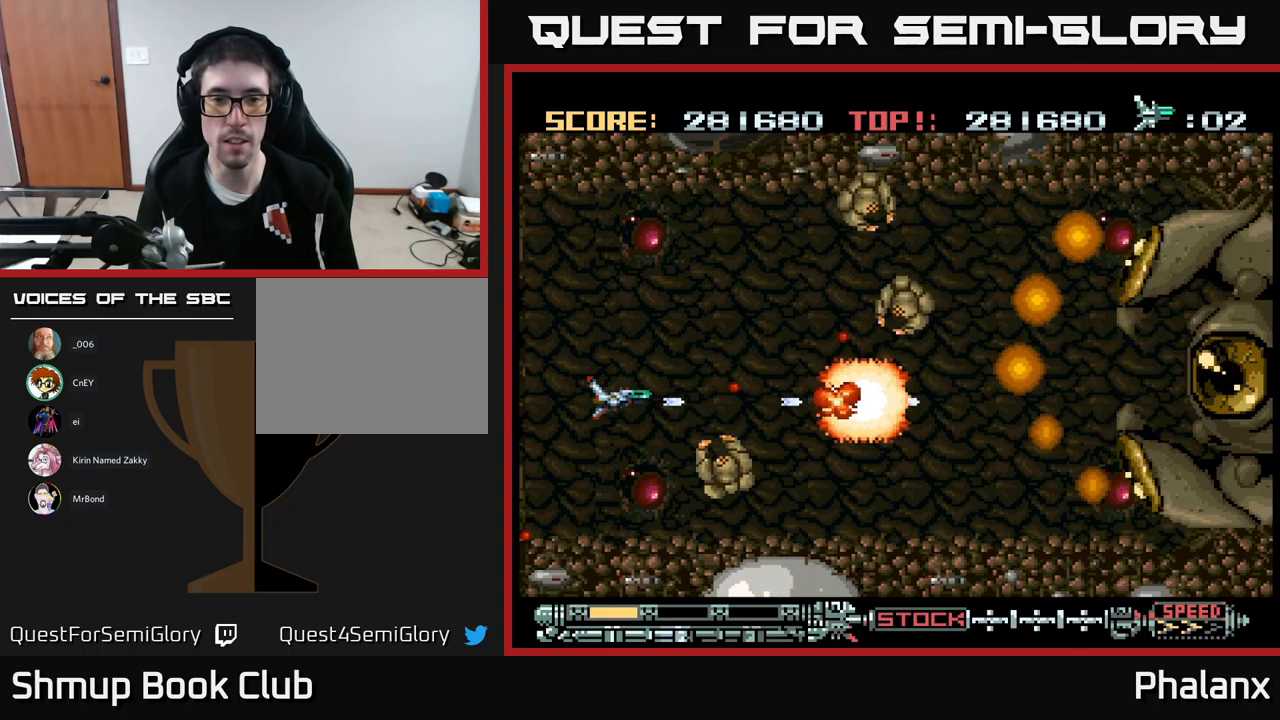
{"buttons": ["A", "DPAD_UP", "DPAD_RIGHT"], "events": [[16, "DPAD_LEFT", "up"], [133, "DPAD_RIGHT", "down"], [383, "DPAD_RIGHT", "up"], [450, "DPAD_RIGHT", "down"]]}
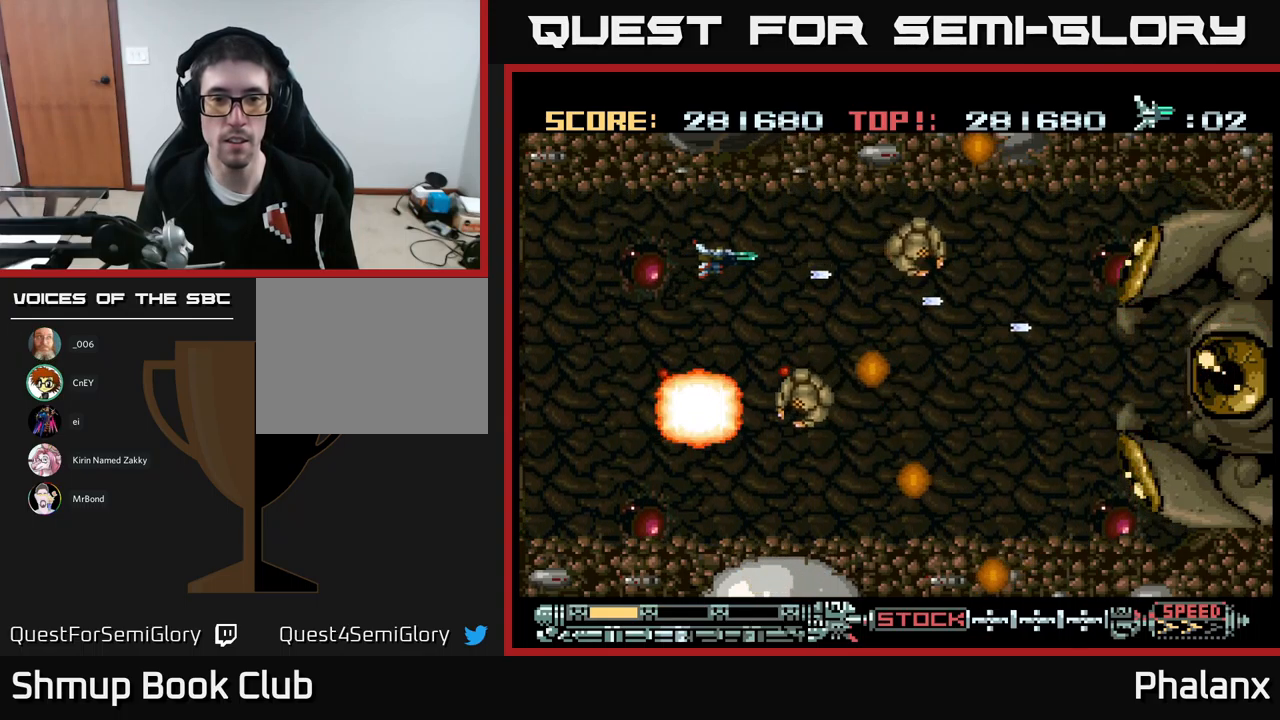
{"buttons": ["A"], "events": [[33, "DPAD_UP", "up"], [83, "DPAD_RIGHT", "up"], [283, "DPAD_DOWN", "down"], [366, "DPAD_DOWN", "up"]]}
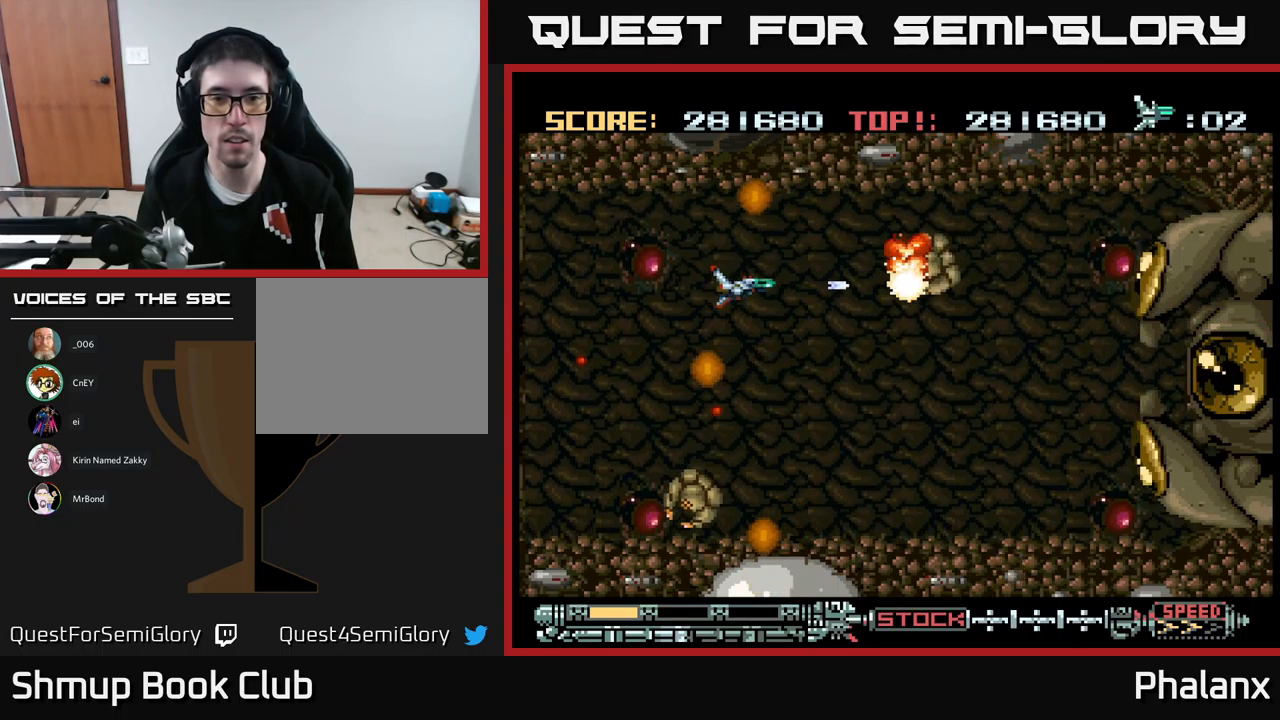
{"buttons": ["A", "DPAD_DOWN", "DPAD_LEFT"], "events": [[50, "DPAD_RIGHT", "down"], [183, "DPAD_RIGHT", "up"], [450, "DPAD_DOWN", "down"], [483, "DPAD_LEFT", "down"]]}
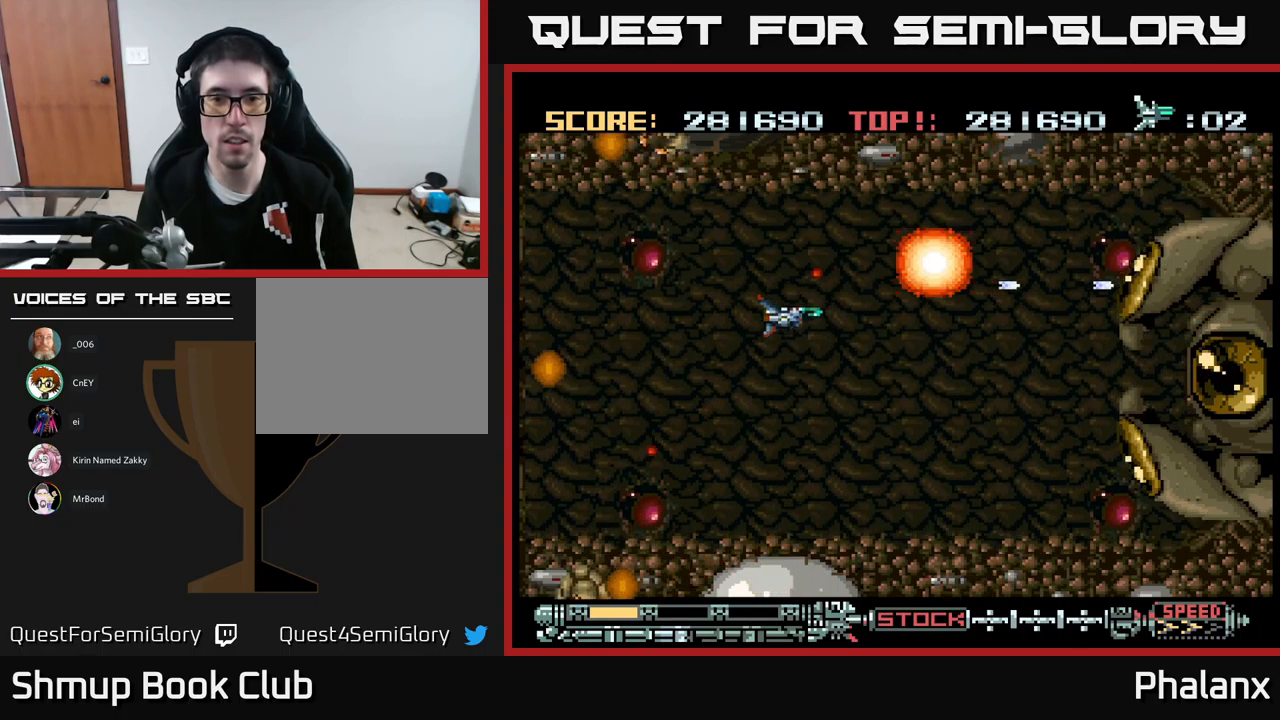
{"buttons": ["A", "DPAD_RIGHT"], "events": [[16, "DPAD_LEFT", "up"], [83, "DPAD_RIGHT", "down"], [233, "DPAD_DOWN", "up"]]}
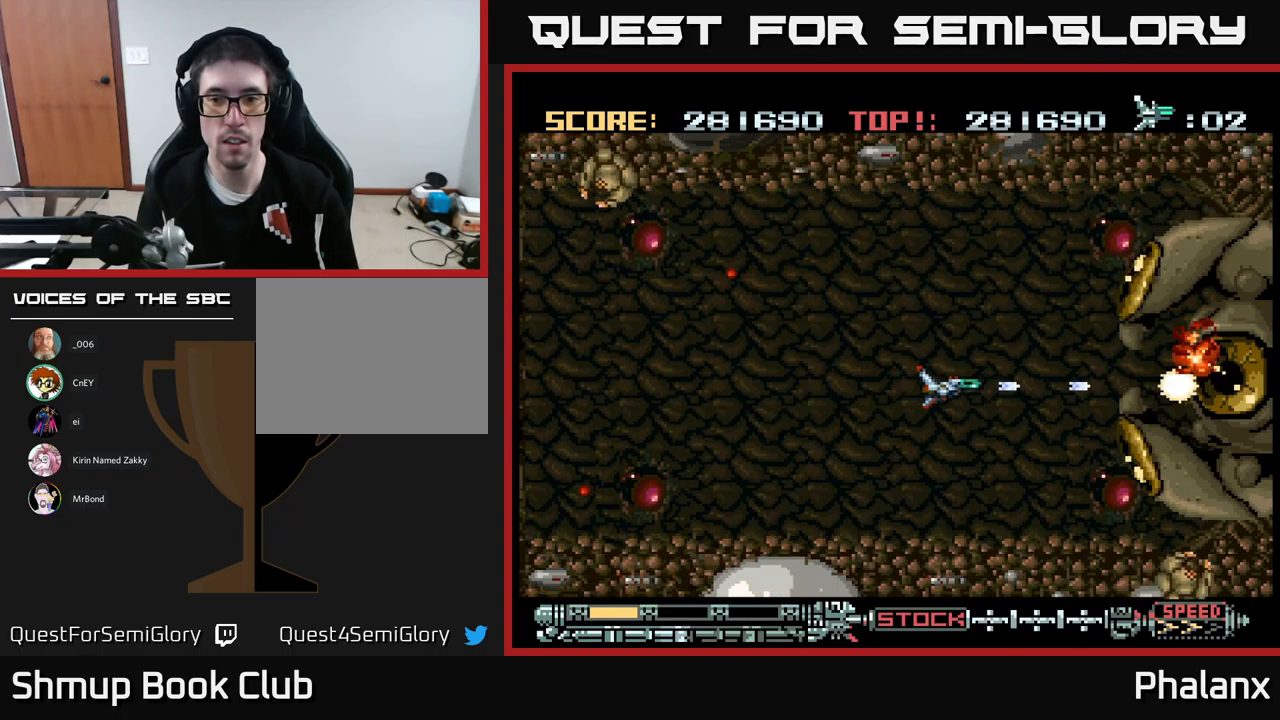
{"buttons": ["A"], "events": [[250, "DPAD_RIGHT", "up"]]}
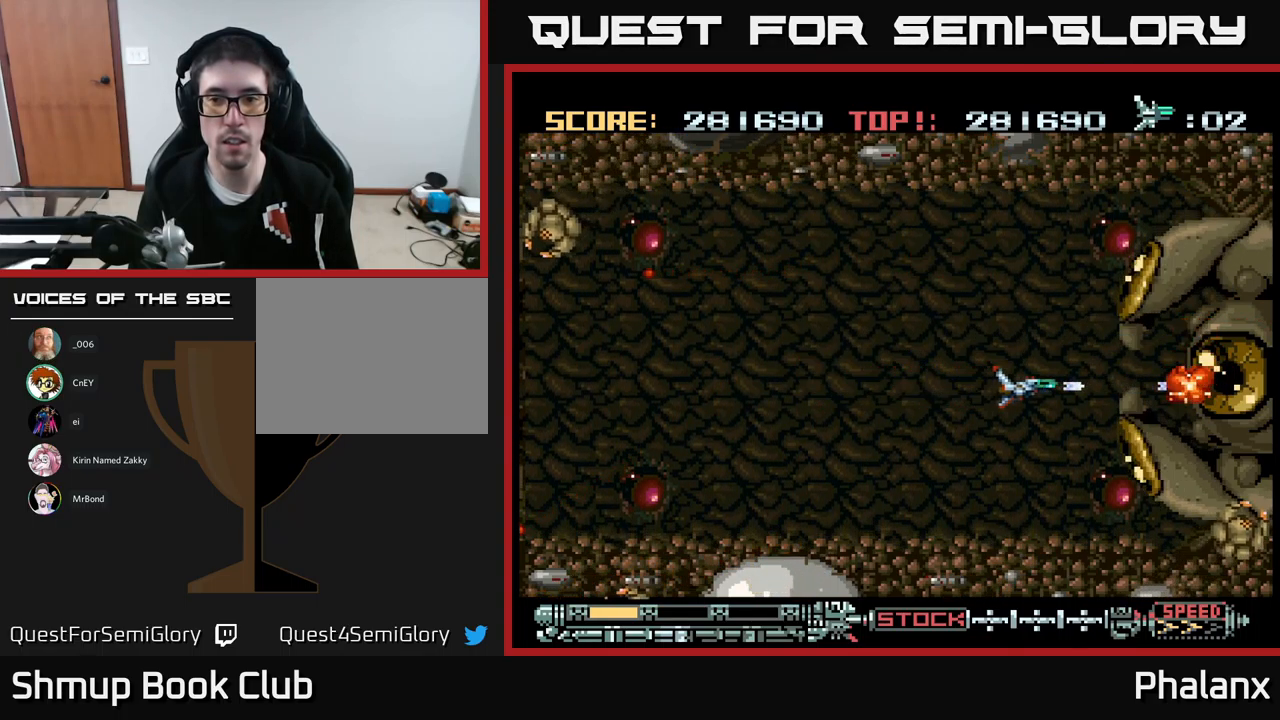
{"buttons": ["A"], "events": []}
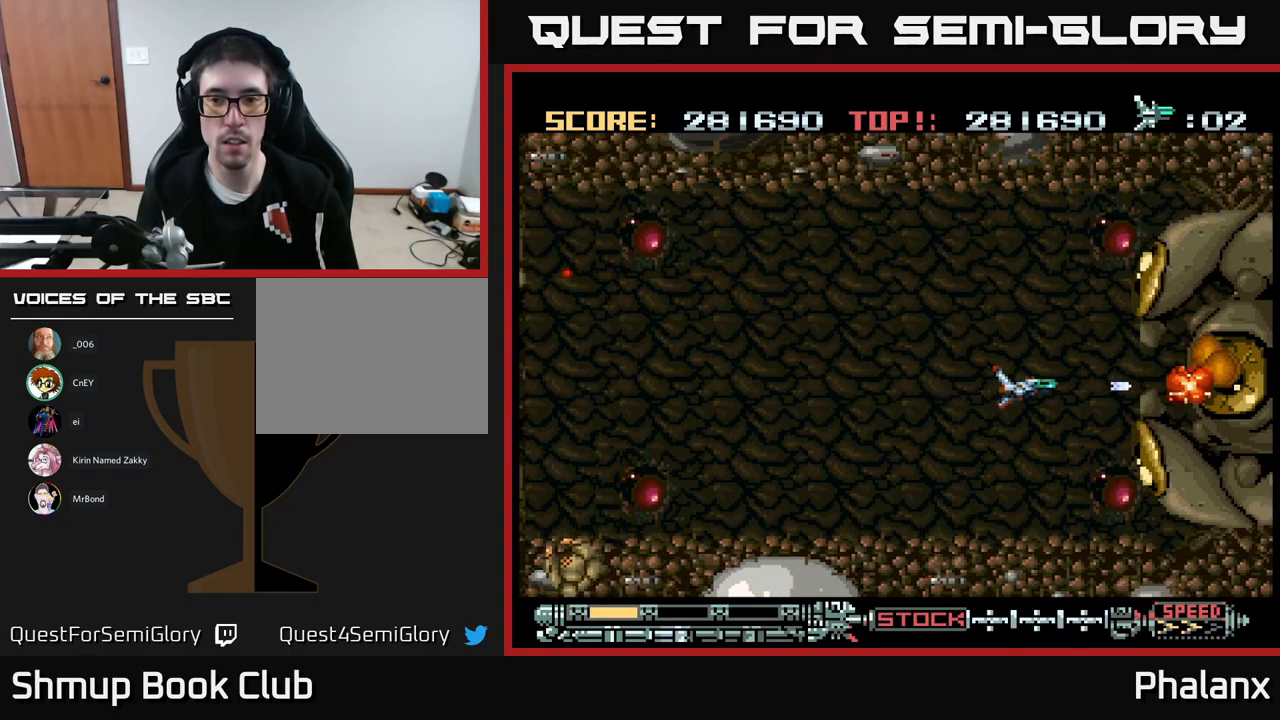
{"buttons": ["A", "DPAD_LEFT"], "events": [[316, "DPAD_LEFT", "down"]]}
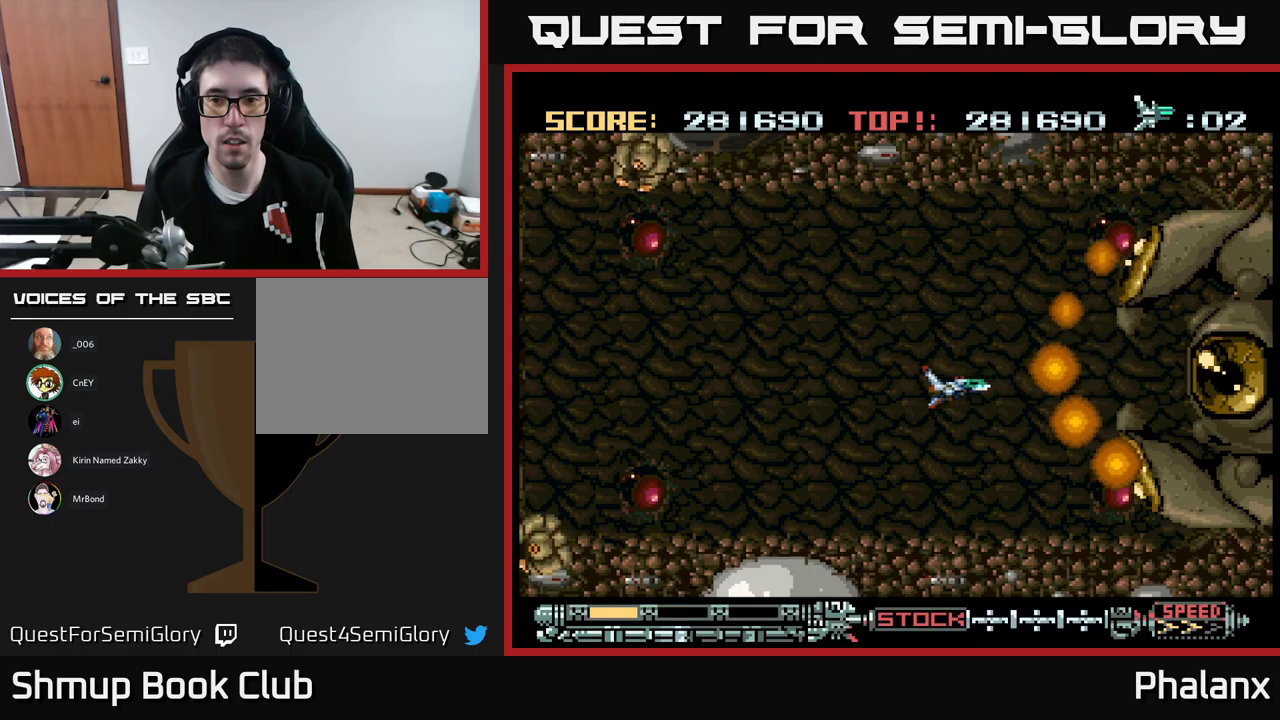
{"buttons": ["A"], "events": [[50, "DPAD_UP", "down"], [83, "DPAD_LEFT", "up"], [183, "DPAD_UP", "up"], [317, "DPAD_UP", "down"], [450, "DPAD_UP", "up"]]}
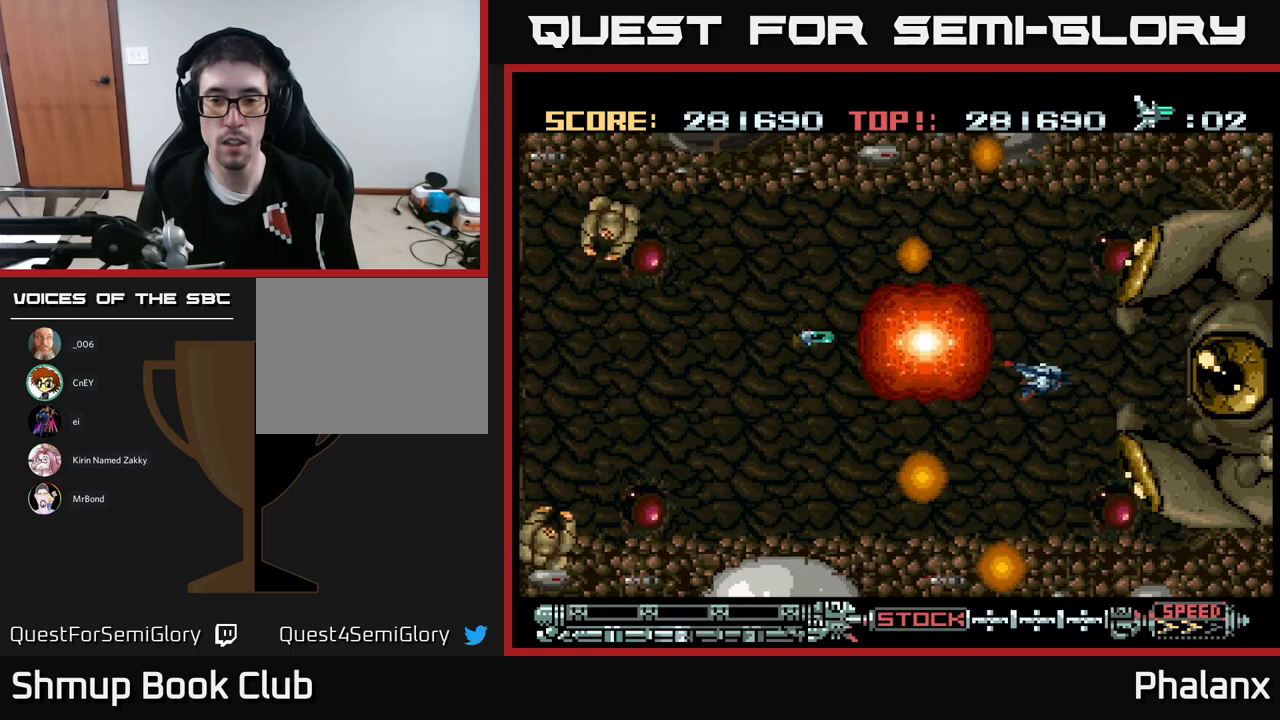
{"buttons": ["A"], "events": [[83, "DPAD_RIGHT", "down"], [117, "DPAD_DOWN", "down"], [283, "DPAD_DOWN", "up"], [283, "DPAD_RIGHT", "up"]]}
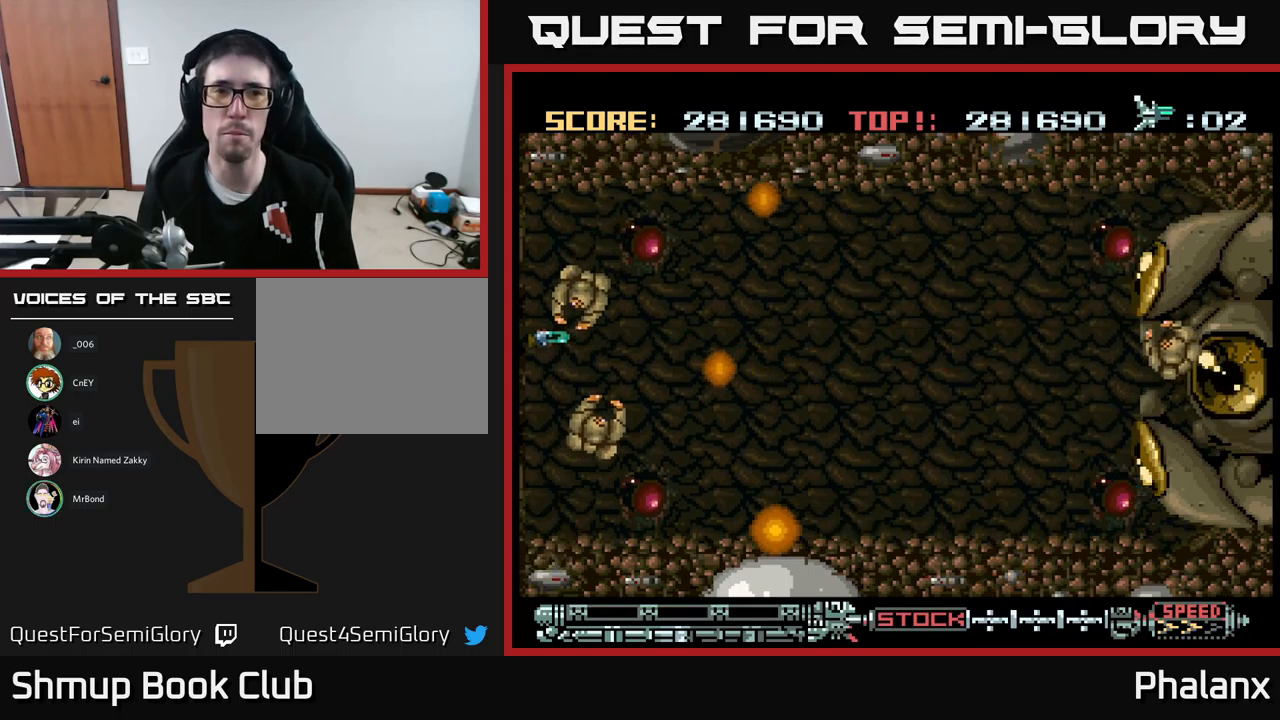
{"buttons": ["A", "DPAD_RIGHT"], "events": [[200, "A", "up"], [300, "DPAD_RIGHT", "down"], [383, "A", "down"]]}
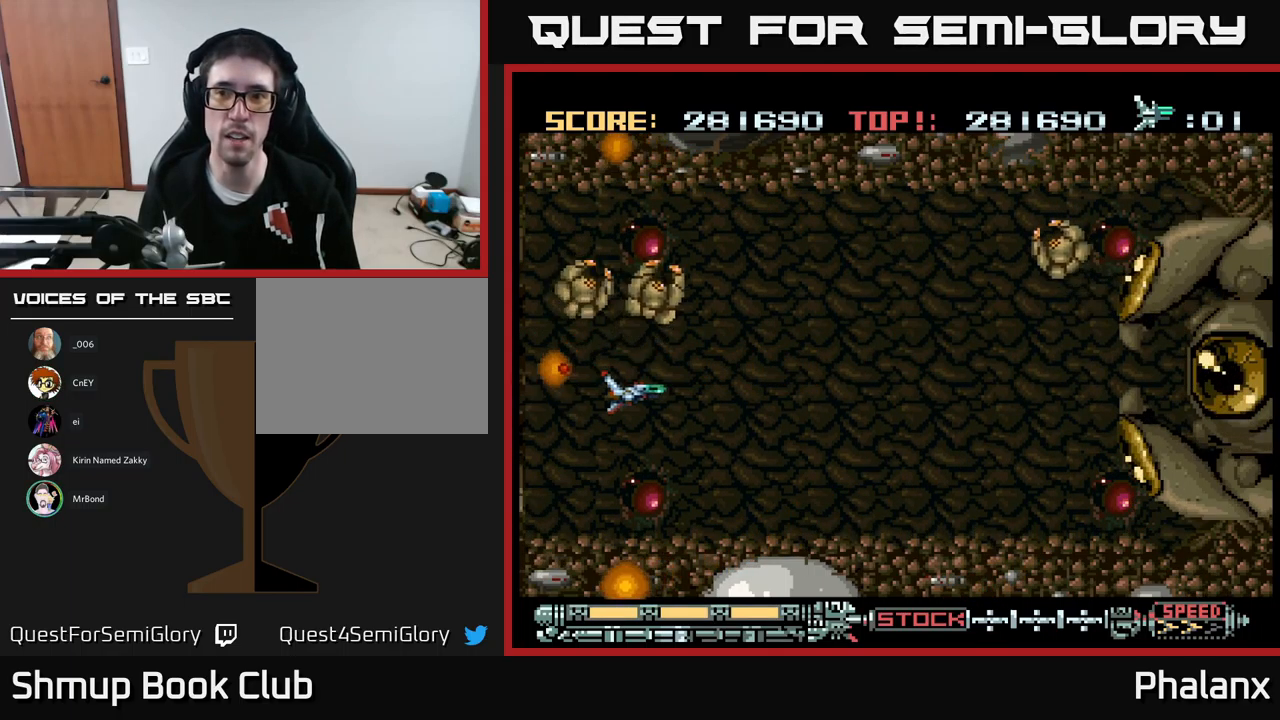
{"buttons": ["A", "DPAD_UP", "DPAD_RIGHT"], "events": [[450, "DPAD_UP", "down"]]}
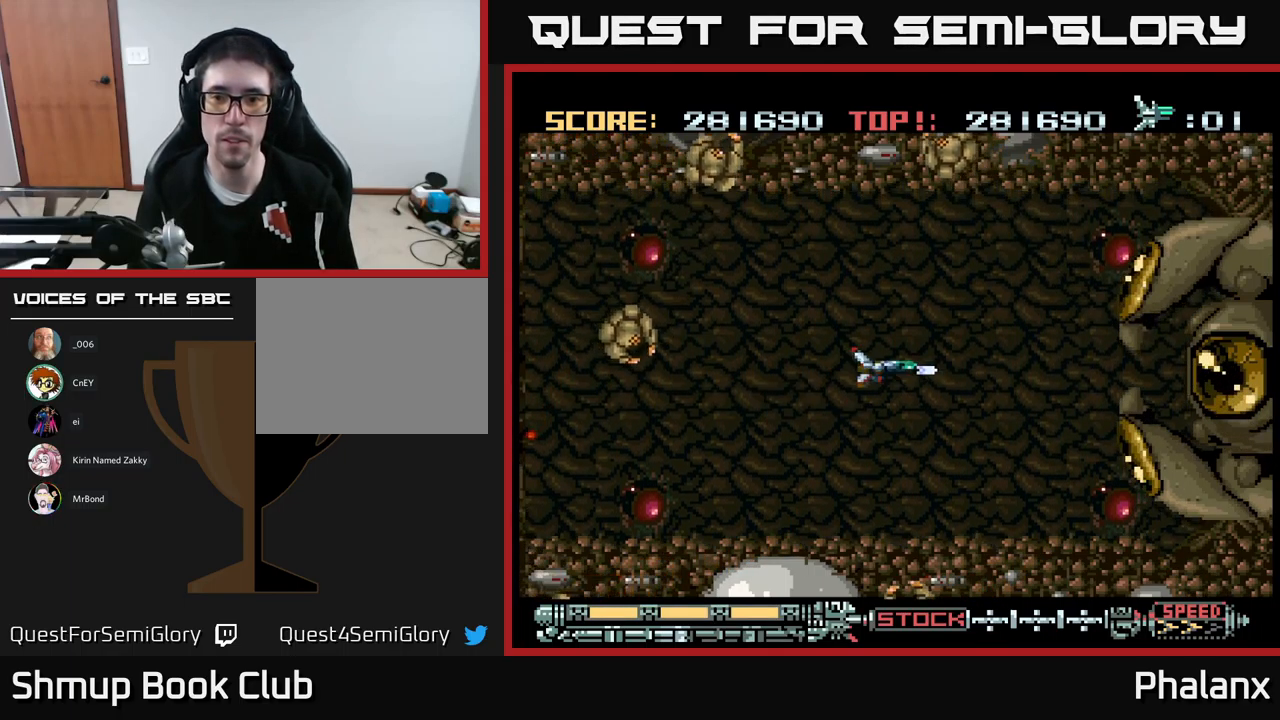
{"buttons": ["A"], "events": [[33, "DPAD_UP", "up"], [483, "DPAD_RIGHT", "up"]]}
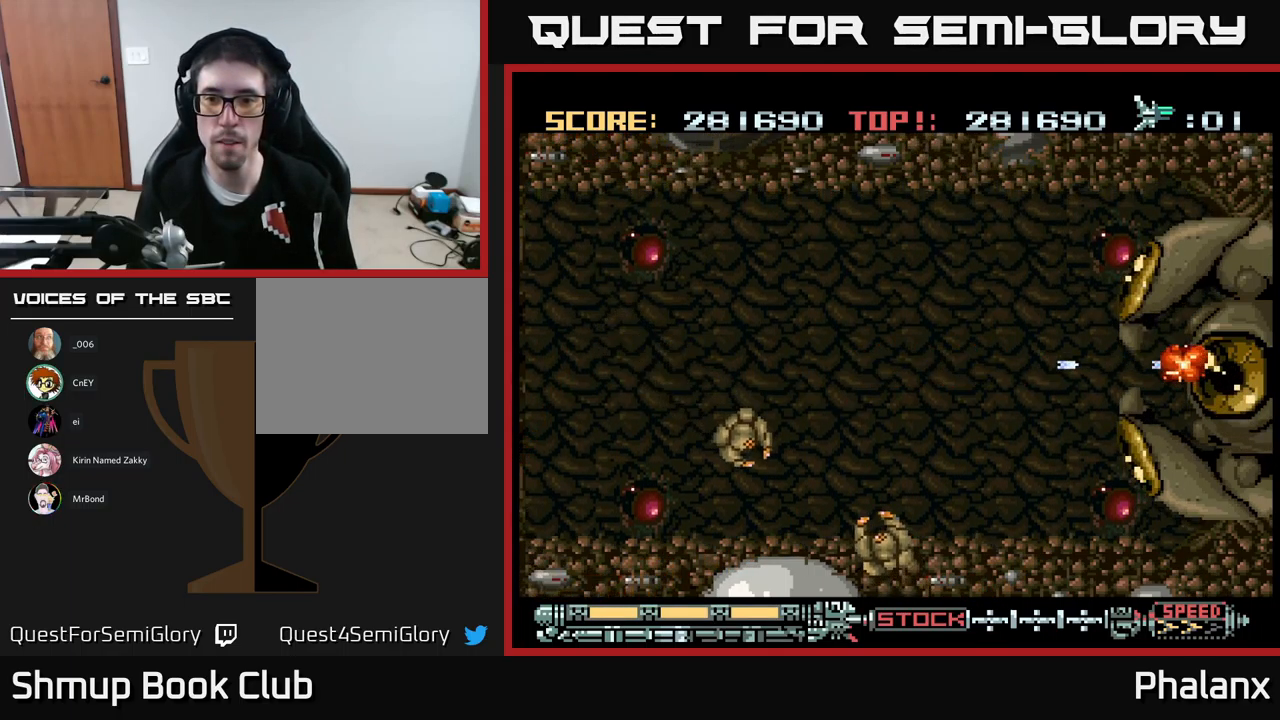
{"buttons": ["A"], "events": []}
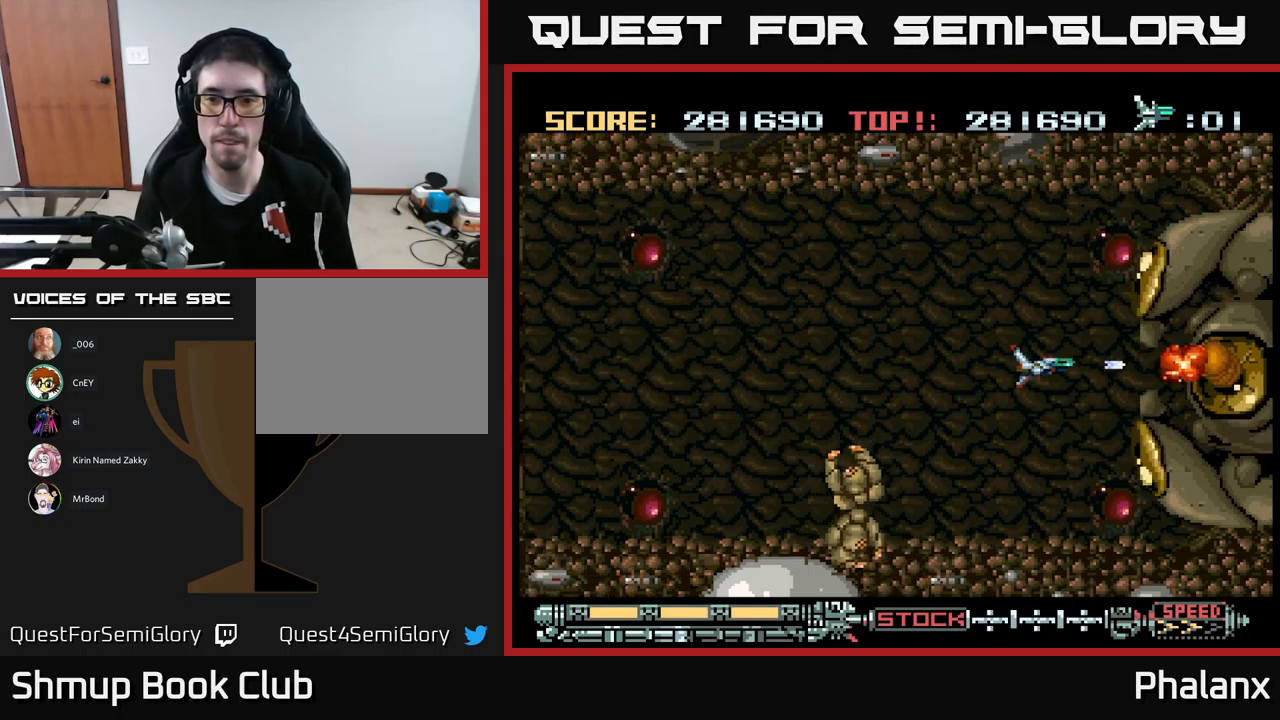
{"buttons": ["A", "DPAD_LEFT"], "events": [[283, "DPAD_LEFT", "down"]]}
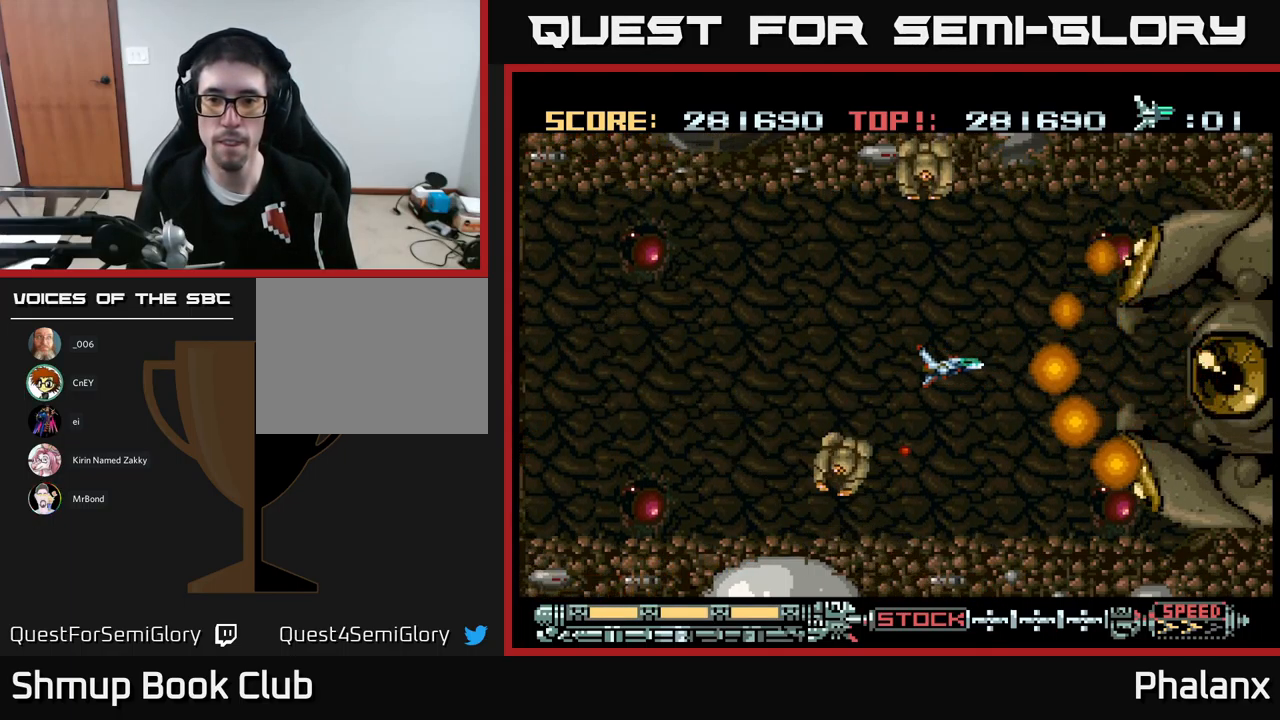
{"buttons": ["A"], "events": [[50, "DPAD_LEFT", "up"], [67, "DPAD_DOWN", "down"], [100, "DPAD_DOWN", "up"], [167, "DPAD_DOWN", "down"], [167, "DPAD_LEFT", "down"], [200, "DPAD_DOWN", "up"], [200, "DPAD_LEFT", "up"], [367, "DPAD_LEFT", "down"], [383, "DPAD_DOWN", "down"], [400, "DPAD_DOWN", "up"], [417, "DPAD_LEFT", "up"]]}
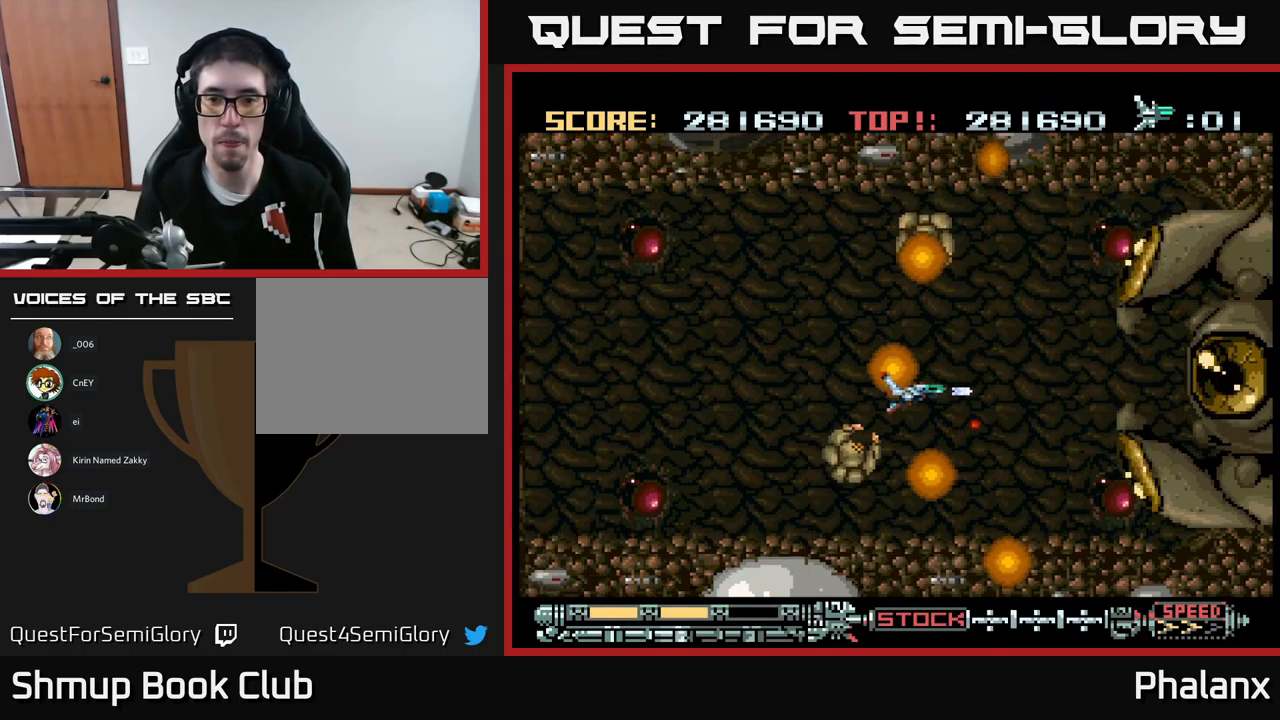
{"buttons": ["A"], "events": [[233, "DPAD_UP", "down"], [317, "DPAD_LEFT", "down"], [367, "DPAD_UP", "up"], [500, "DPAD_LEFT", "up"]]}